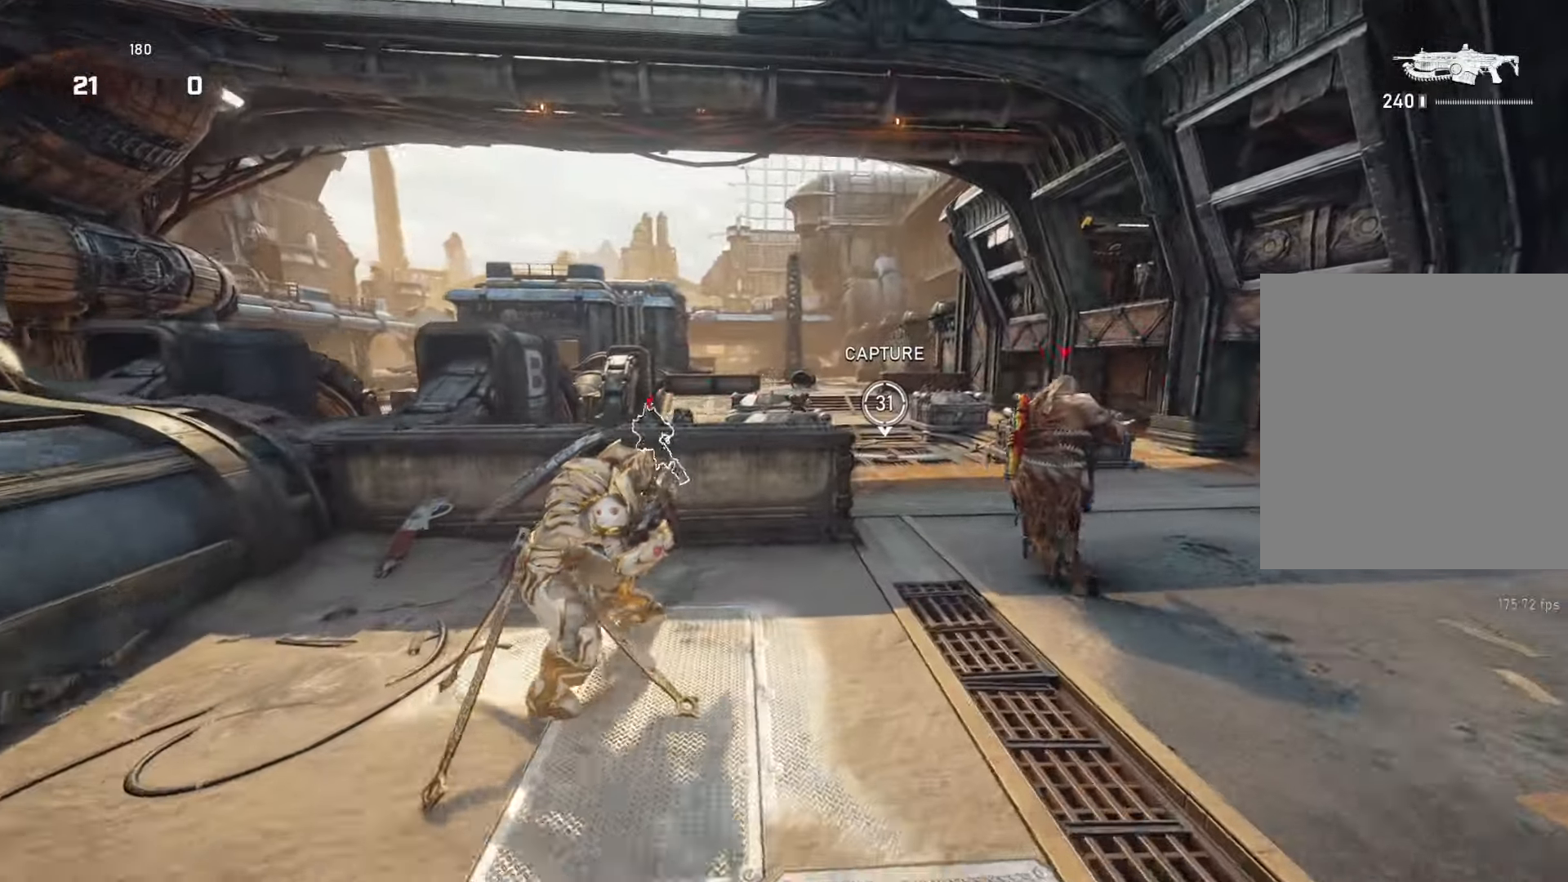
Gameplay with a controller (Xbox layout); each line is a JSON object with the inputs held at the frame after it. "events" lists button and stick changes between this image and that frame as [ms after this image, input, new state], when the widget could be followed in between.
{"buttons": ["L2", "L3"], "left_stick": "left", "right_stick": "up-left", "events": [[17, "left_stick", "up-left"], [233, "right_stick", "center"], [283, "L2", "down"], [333, "L3", "down"], [367, "right_stick", "left"], [450, "left_stick", "left"], [450, "right_stick", "up-left"]]}
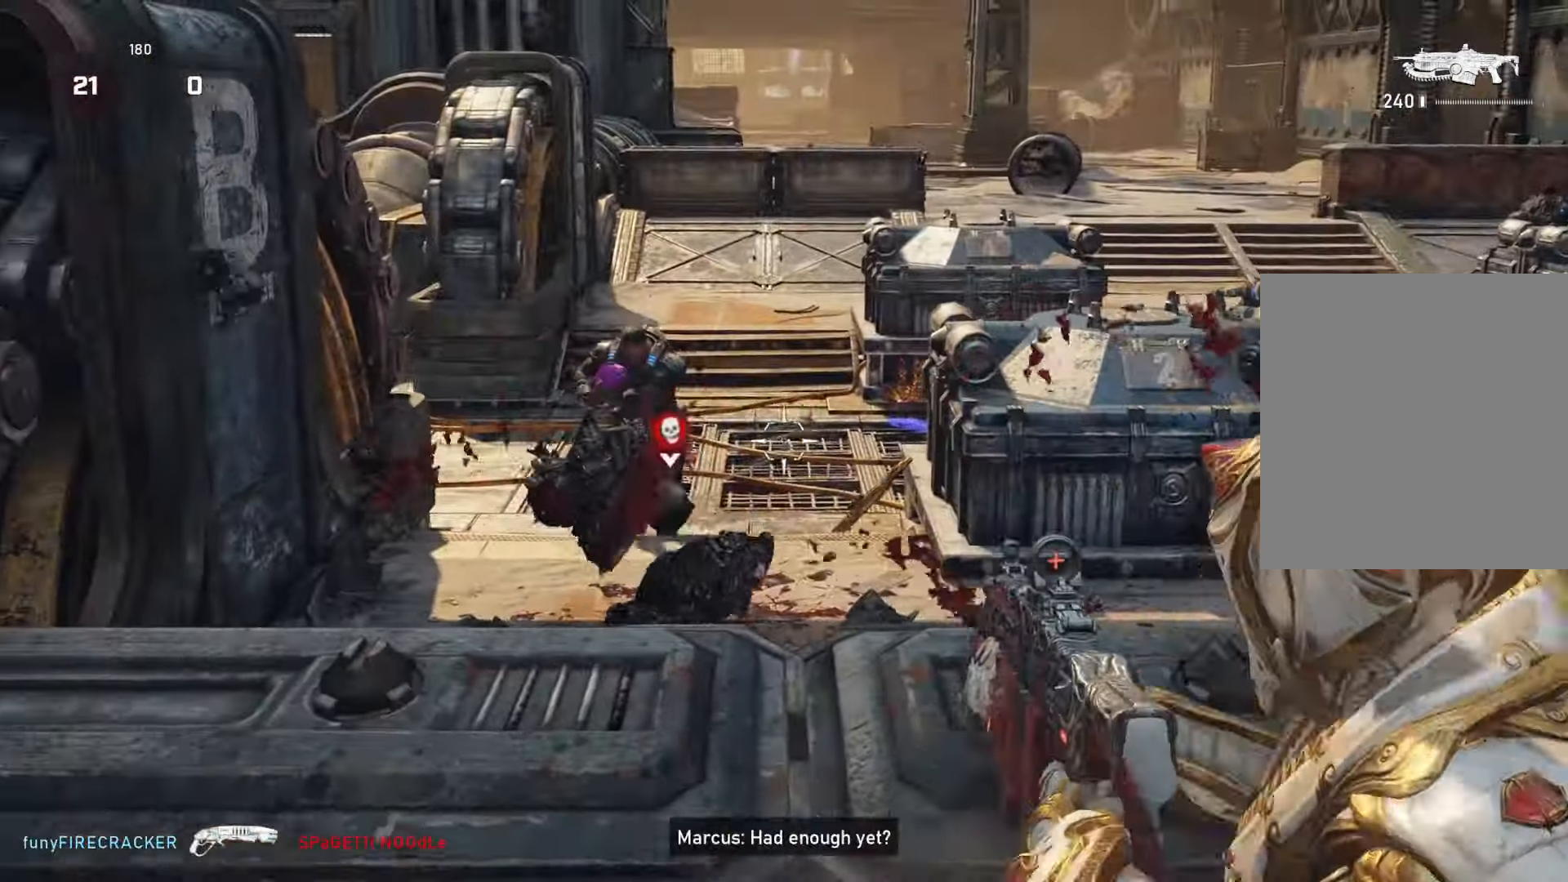
{"buttons": ["L2", "R2"], "left_stick": "up", "right_stick": "left", "events": [[83, "right_stick", "left"], [133, "left_stick", "center"], [133, "right_stick", "down"], [167, "L3", "up"], [250, "left_stick", "up-left"], [250, "right_stick", "left"], [333, "R2", "down"], [333, "right_stick", "up"], [467, "right_stick", "left"], [500, "left_stick", "up"]]}
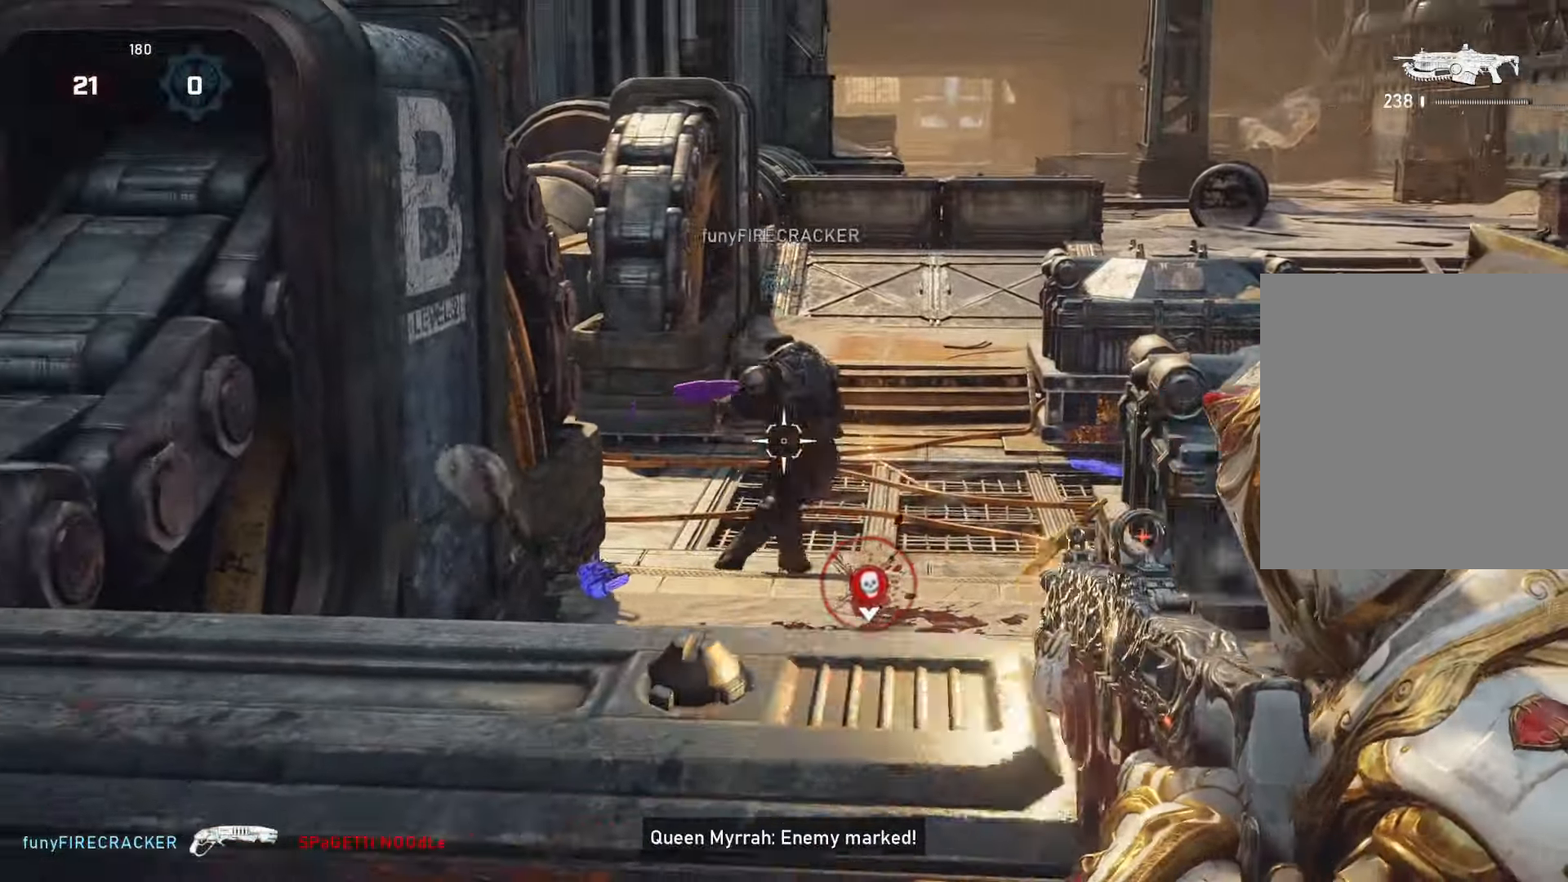
{"buttons": ["L2", "R2"], "left_stick": "center", "right_stick": "left", "events": [[117, "L3", "down"], [117, "right_stick", "up"], [167, "L3", "up"], [167, "right_stick", "right"], [283, "L3", "down"], [283, "right_stick", "left"], [367, "L3", "up"], [367, "left_stick", "center"]]}
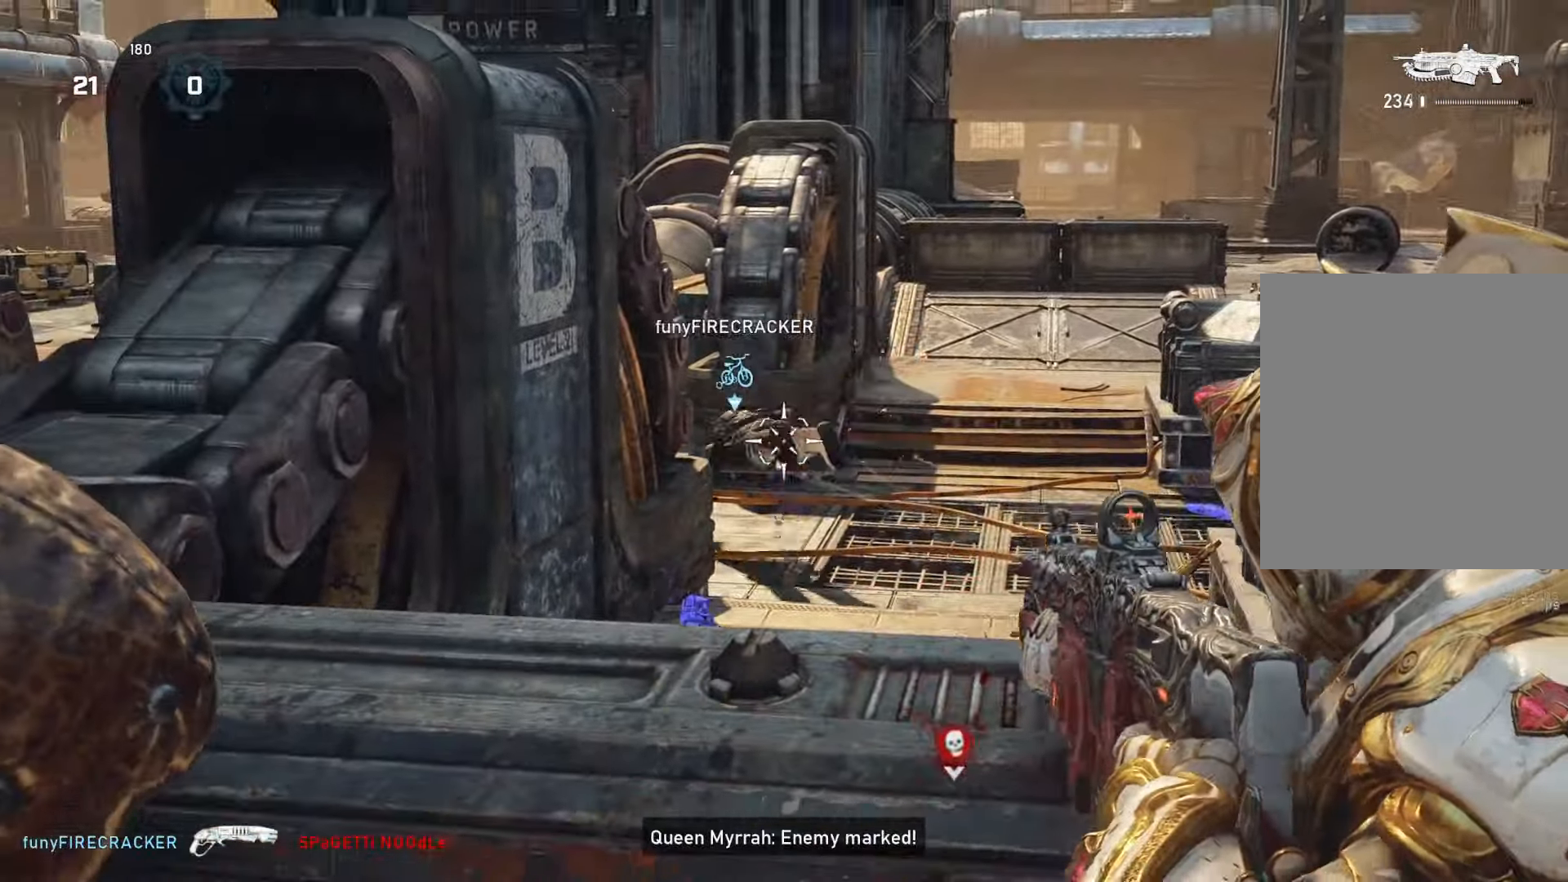
{"buttons": ["DPAD_LEFT"], "left_stick": "center", "right_stick": "down-right", "events": [[33, "L3", "down"], [50, "right_stick", "down-left"], [133, "L3", "up"], [217, "right_stick", "center"], [267, "L3", "down"], [317, "right_stick", "right"], [367, "L3", "up"], [467, "DPAD_LEFT", "down"], [467, "L2", "up"], [467, "R2", "up"], [467, "right_stick", "down-right"]]}
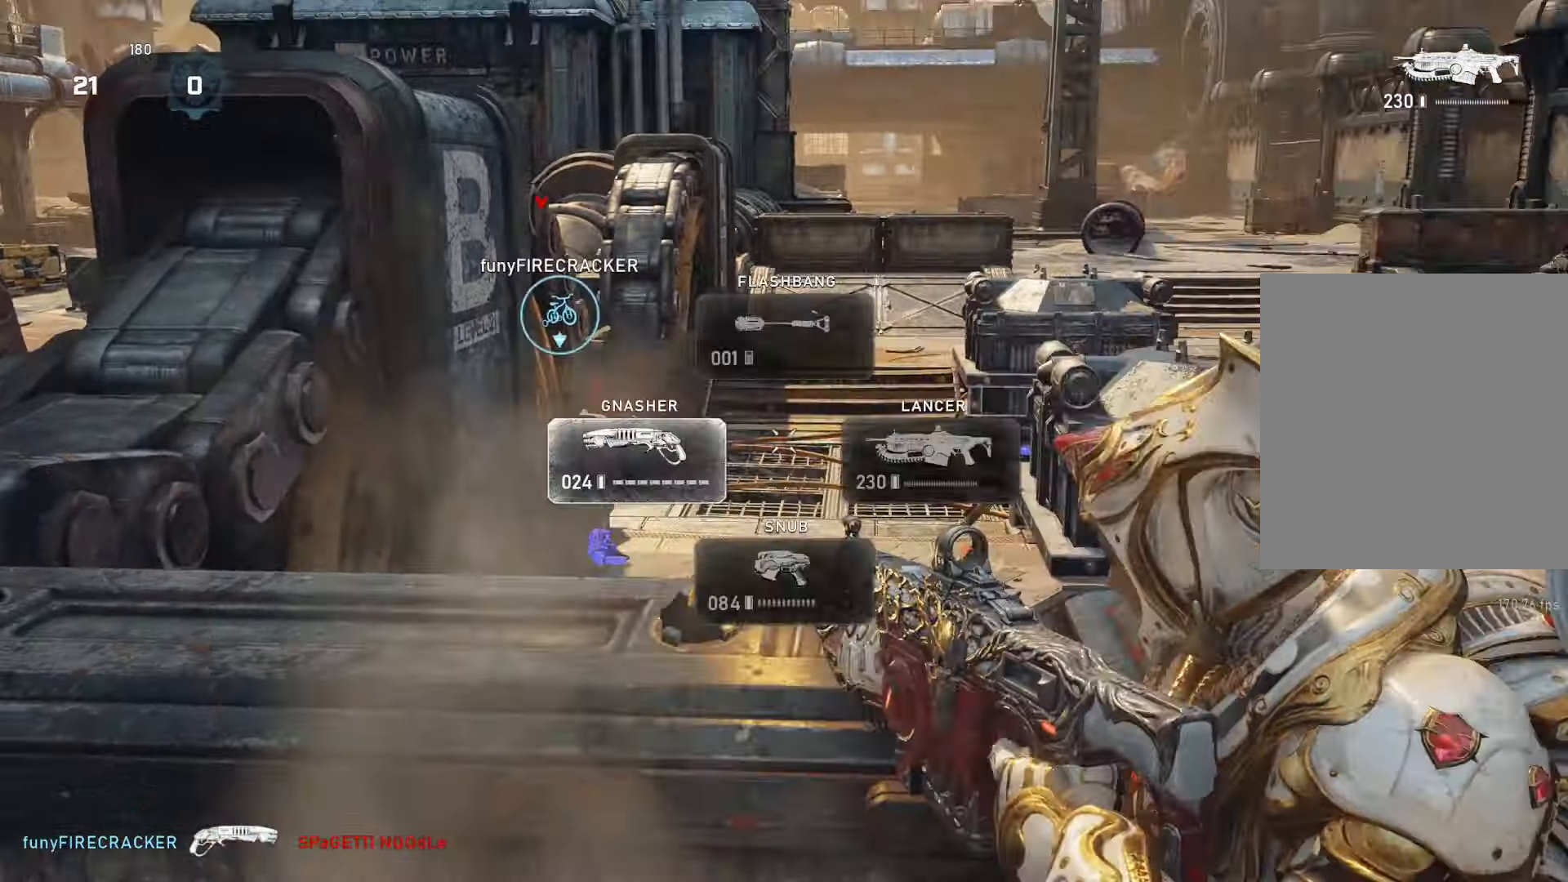
{"buttons": [], "left_stick": "center", "right_stick": "center", "events": [[33, "DPAD_LEFT", "up"], [183, "right_stick", "center"]]}
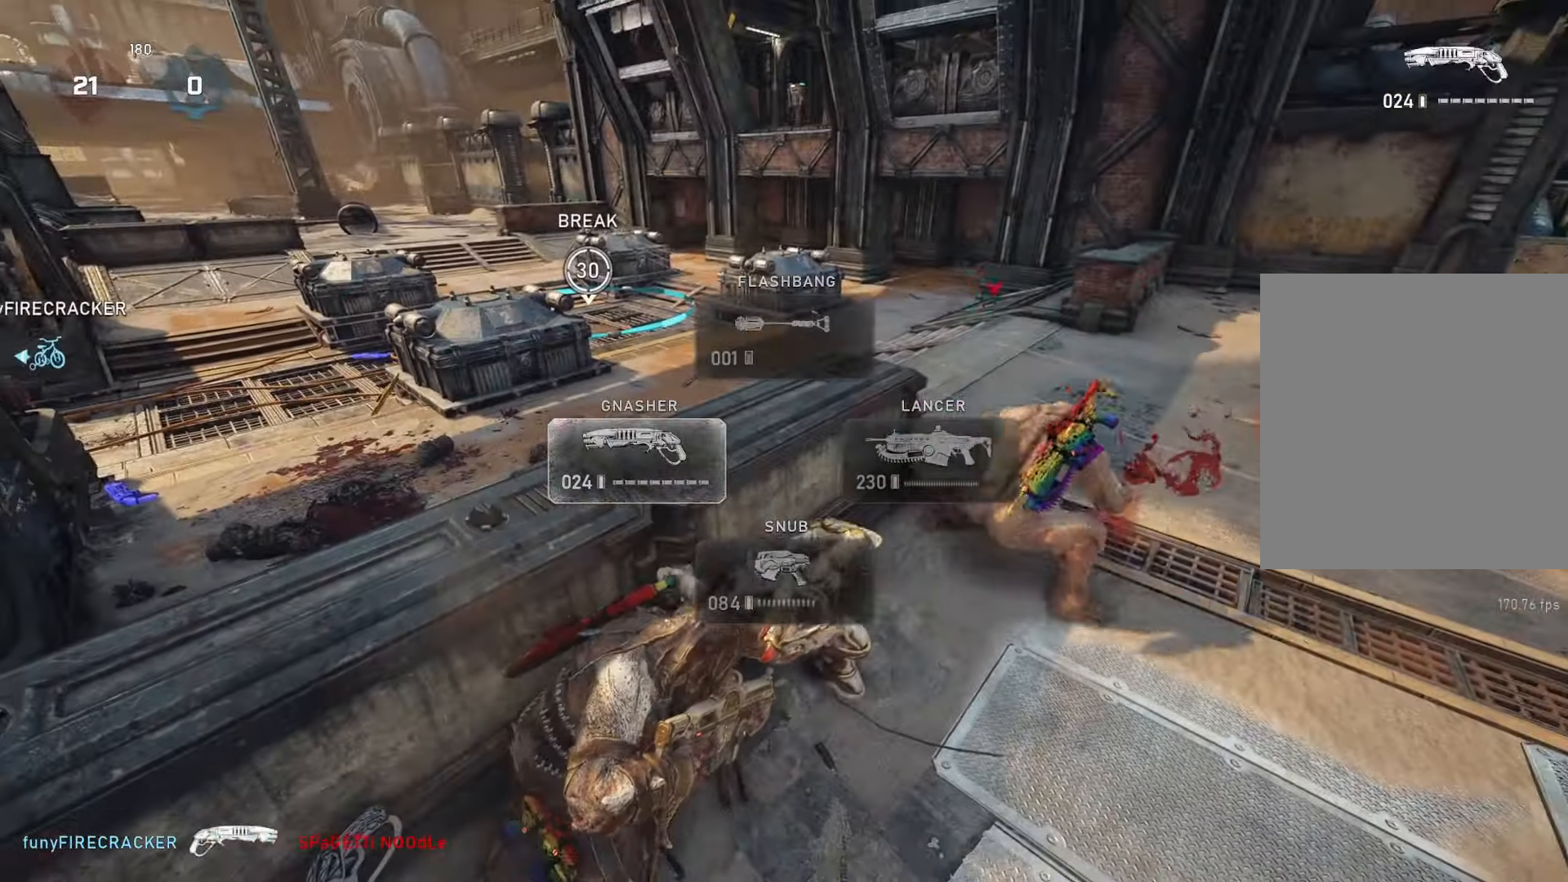
{"buttons": [], "left_stick": "center", "right_stick": "left", "events": [[167, "DPAD_UP", "down"], [283, "DPAD_UP", "up"], [500, "right_stick", "left"]]}
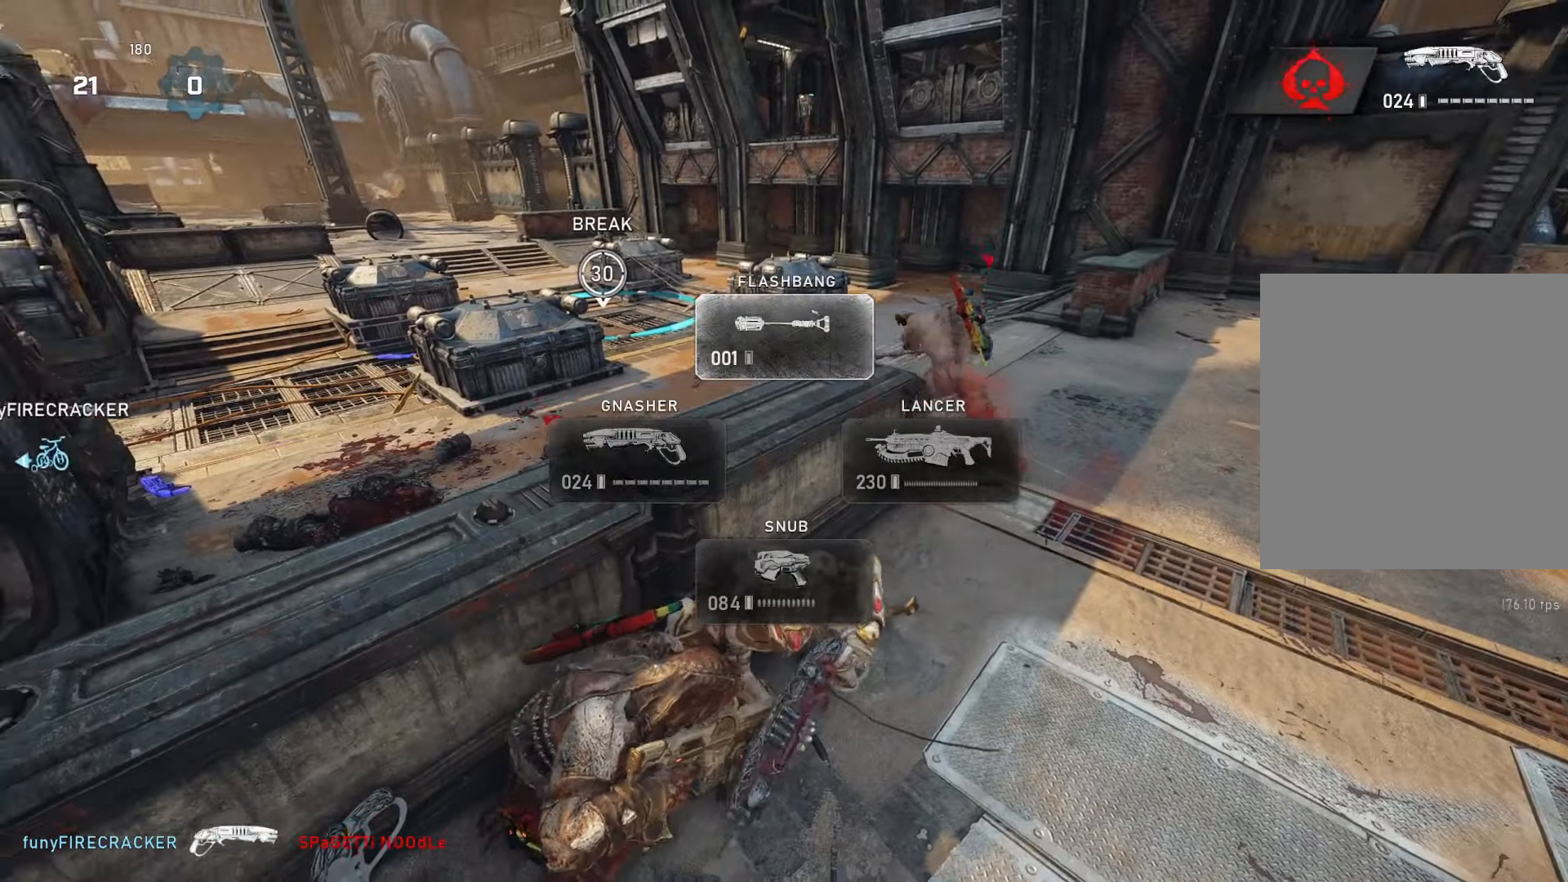
{"buttons": [], "left_stick": "right", "right_stick": "up", "events": [[83, "left_stick", "up-right"], [83, "right_stick", "center"], [167, "left_stick", "center"], [250, "left_stick", "right"], [383, "left_stick", "down"], [450, "left_stick", "right"], [450, "right_stick", "up"]]}
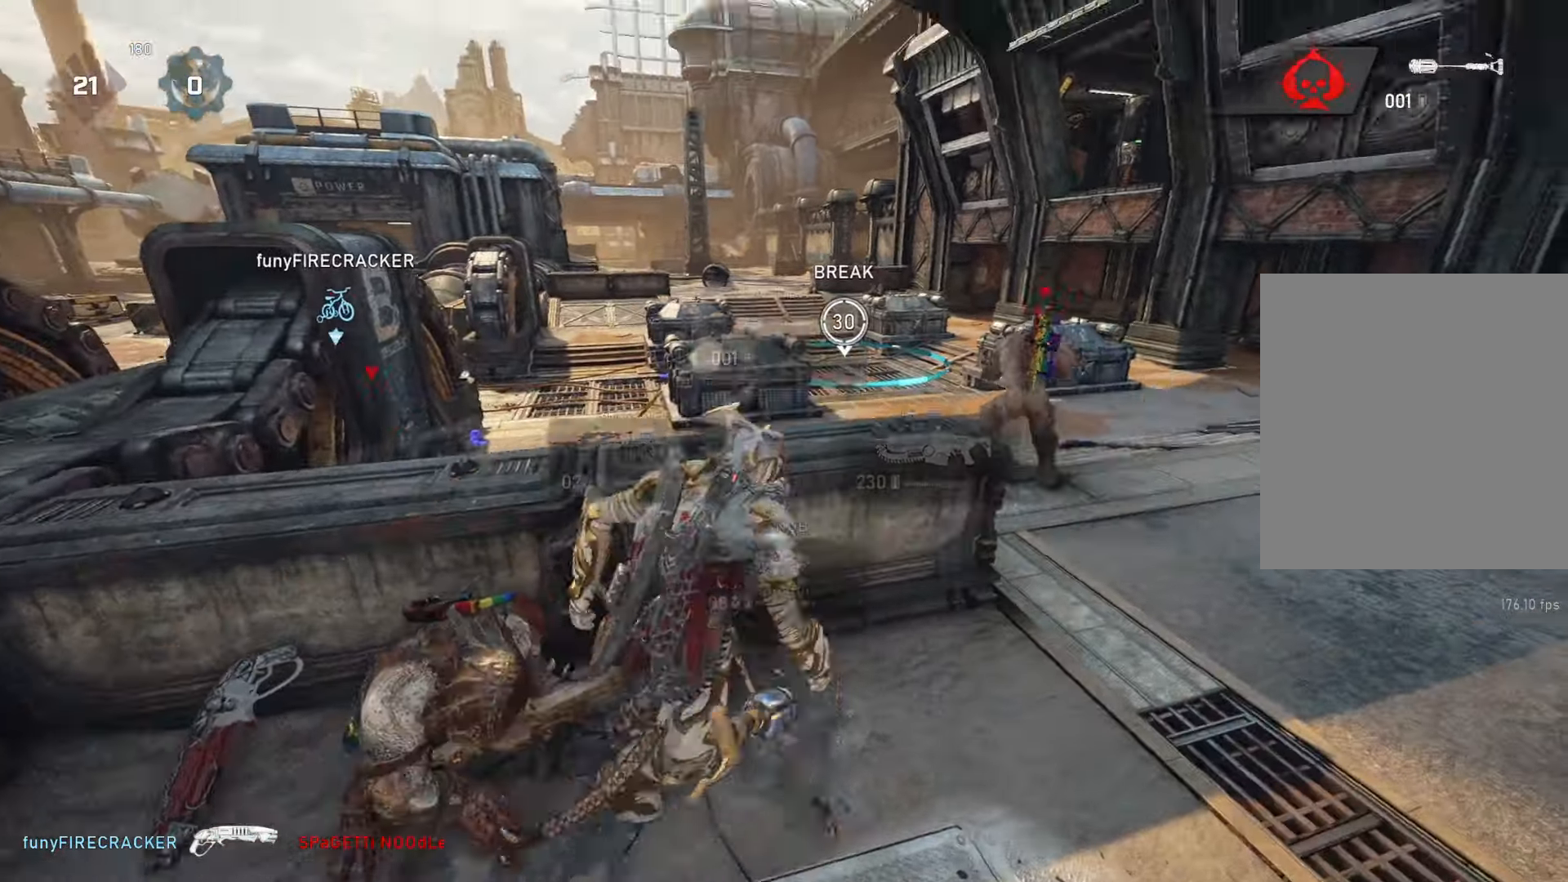
{"buttons": ["R2"], "left_stick": "right", "right_stick": "center", "events": [[133, "R2", "down"], [133, "right_stick", "center"]]}
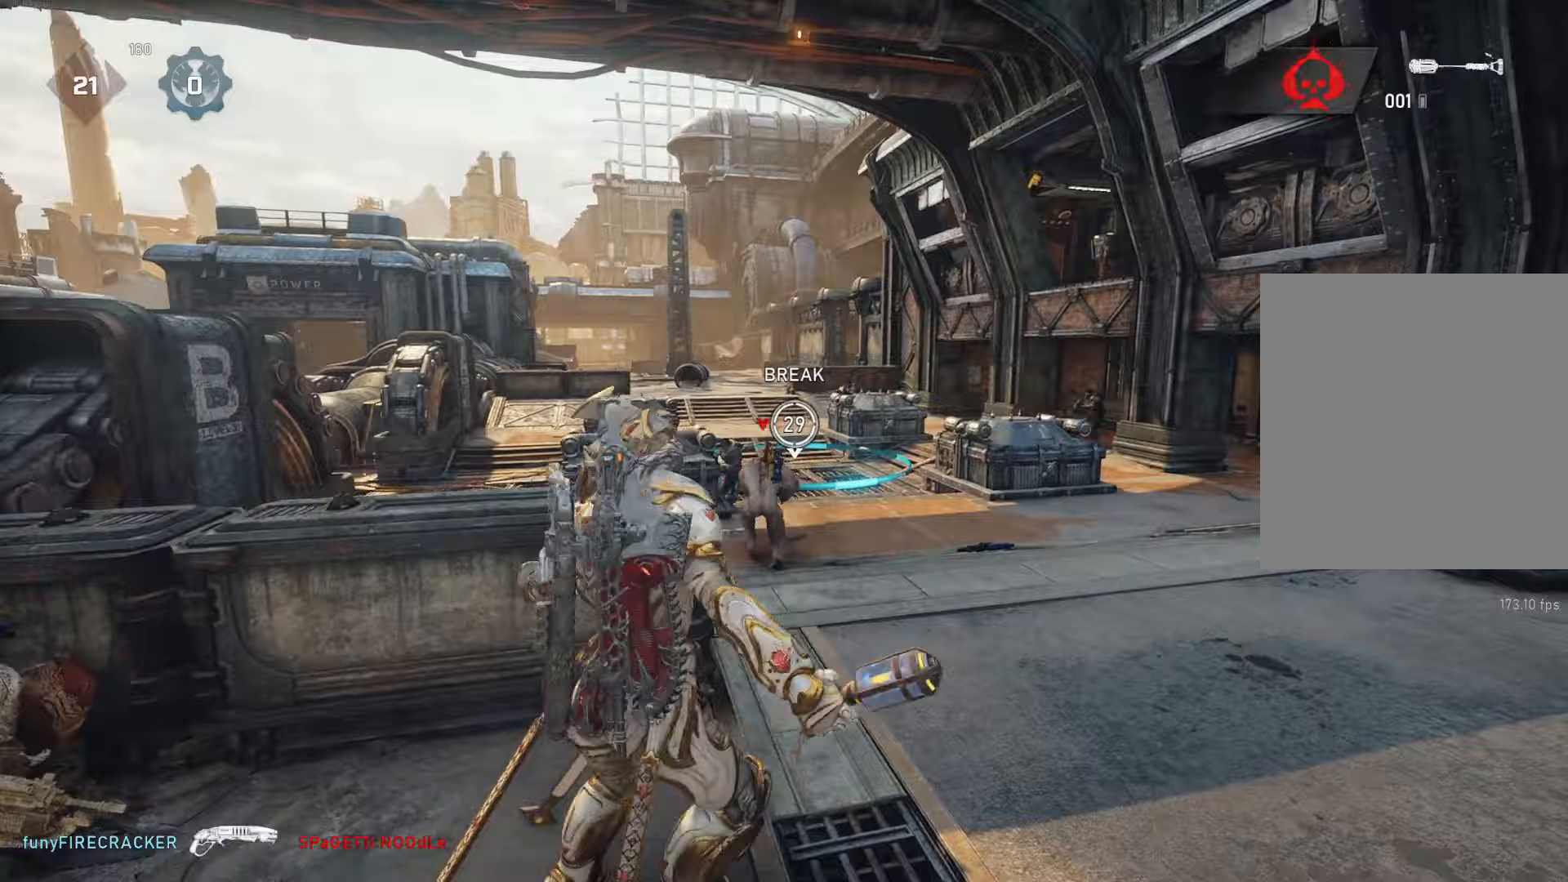
{"buttons": ["L1"], "left_stick": "up", "right_stick": "down", "events": [[83, "left_stick", "up-left"], [200, "left_stick", "up"], [233, "R2", "up"], [250, "L1", "down"], [317, "L1", "up"], [417, "L1", "down"], [417, "right_stick", "down"]]}
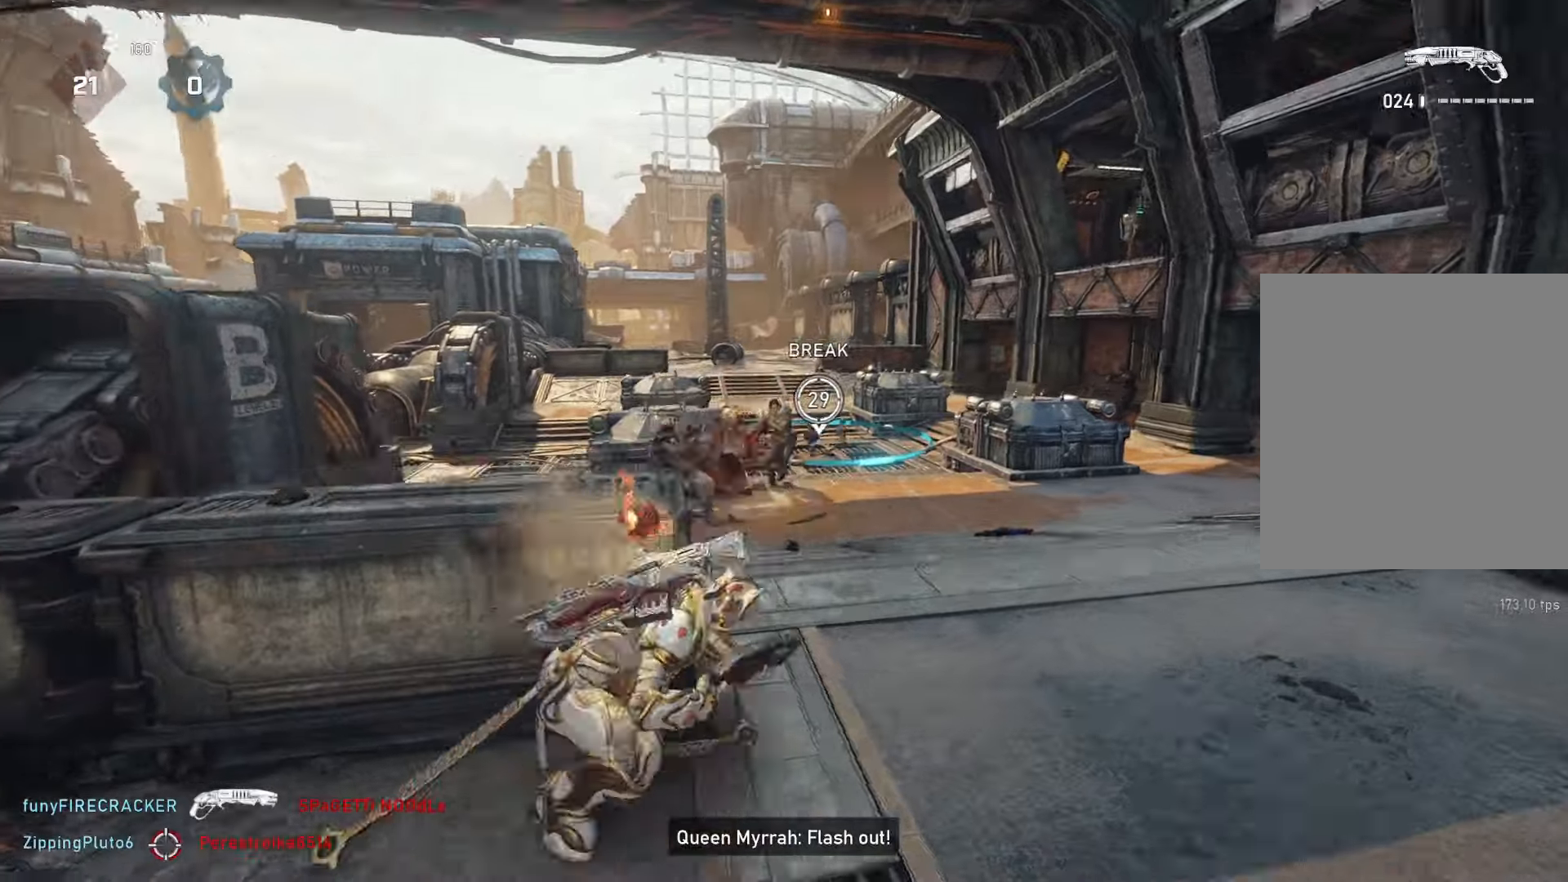
{"buttons": [], "left_stick": "right", "right_stick": "center", "events": [[83, "right_stick", "center"], [417, "L1", "up"], [500, "left_stick", "right"]]}
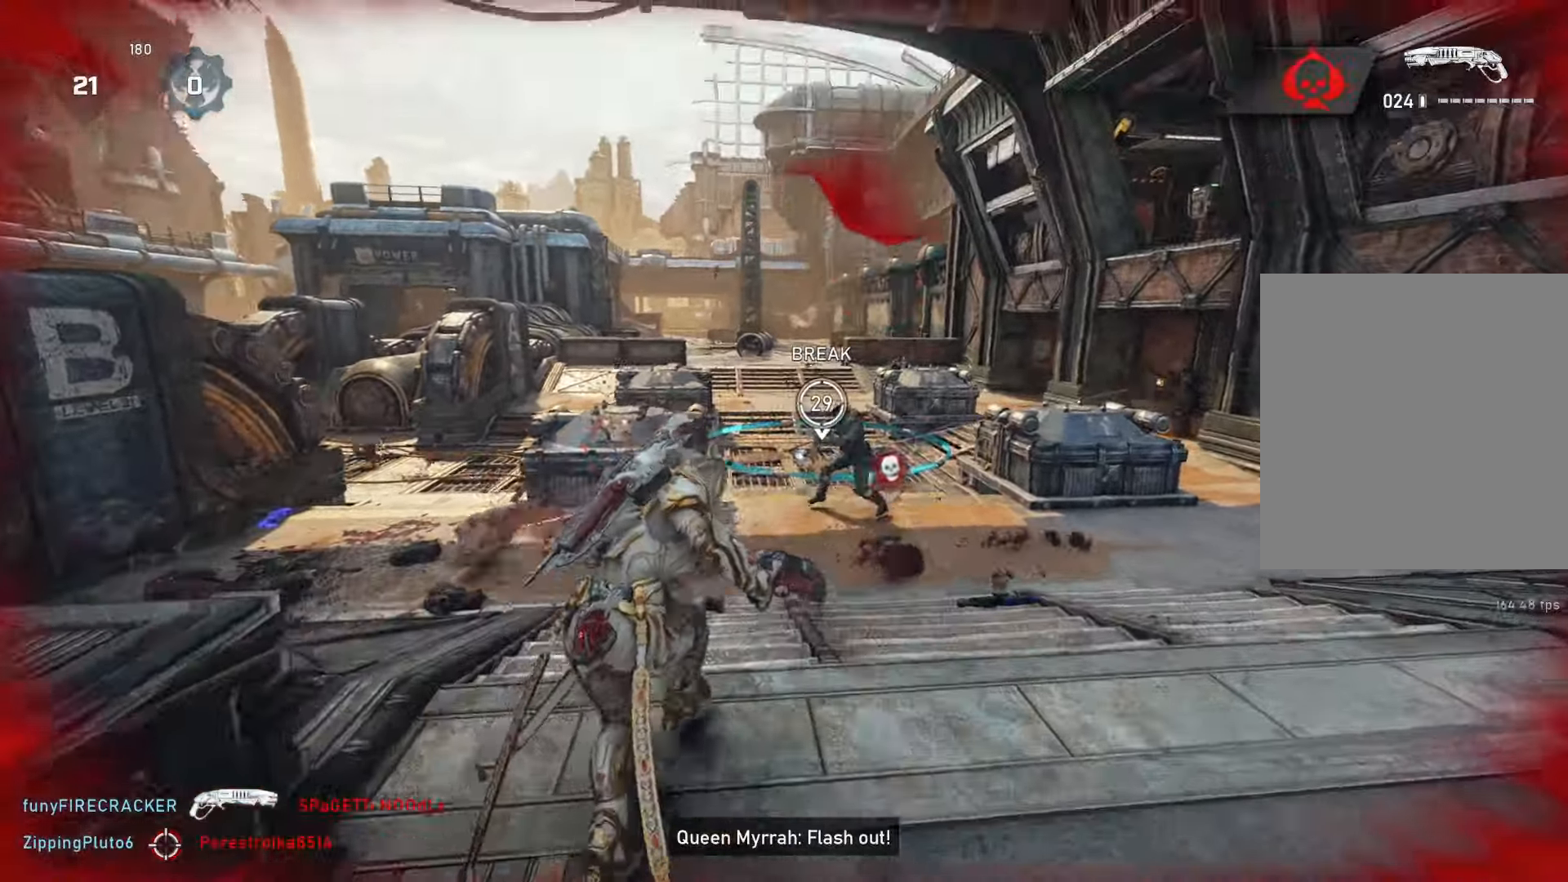
{"buttons": [], "left_stick": "right", "right_stick": "center", "events": [[17, "L2", "down"], [50, "L3", "down"], [67, "right_stick", "right"], [133, "L3", "up"], [217, "L2", "up"], [217, "R2", "down"], [217, "right_stick", "down"], [300, "L1", "down"], [317, "R2", "up"], [333, "right_stick", "center"], [367, "L1", "up"], [417, "right_stick", "up-right"], [467, "right_stick", "center"]]}
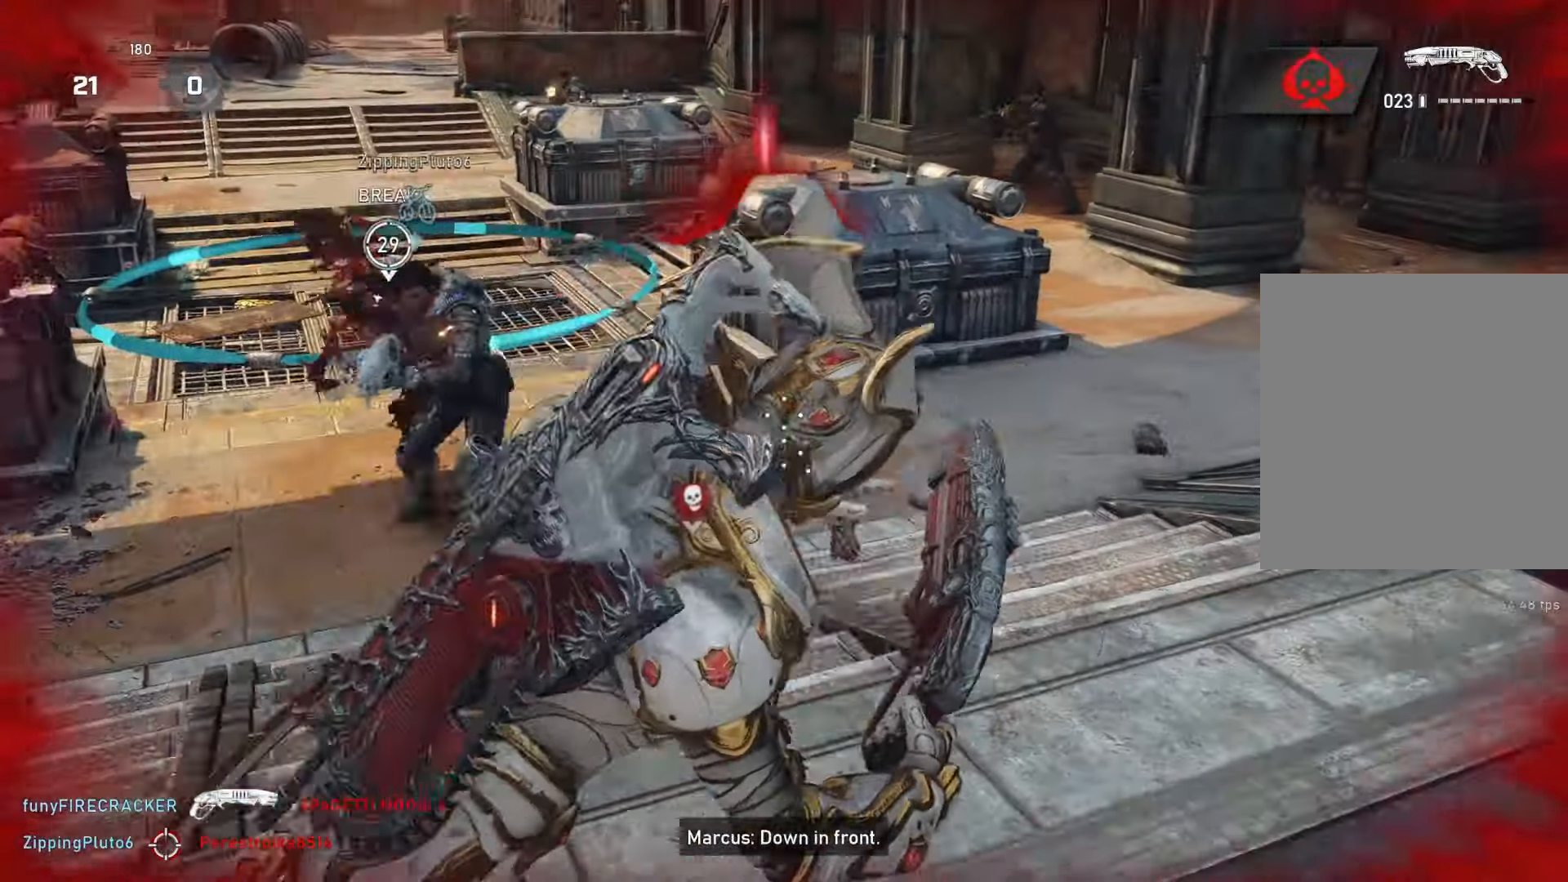
{"buttons": [], "left_stick": "right", "right_stick": "left", "events": [[83, "left_stick", "center"], [200, "right_stick", "left"], [450, "left_stick", "right"]]}
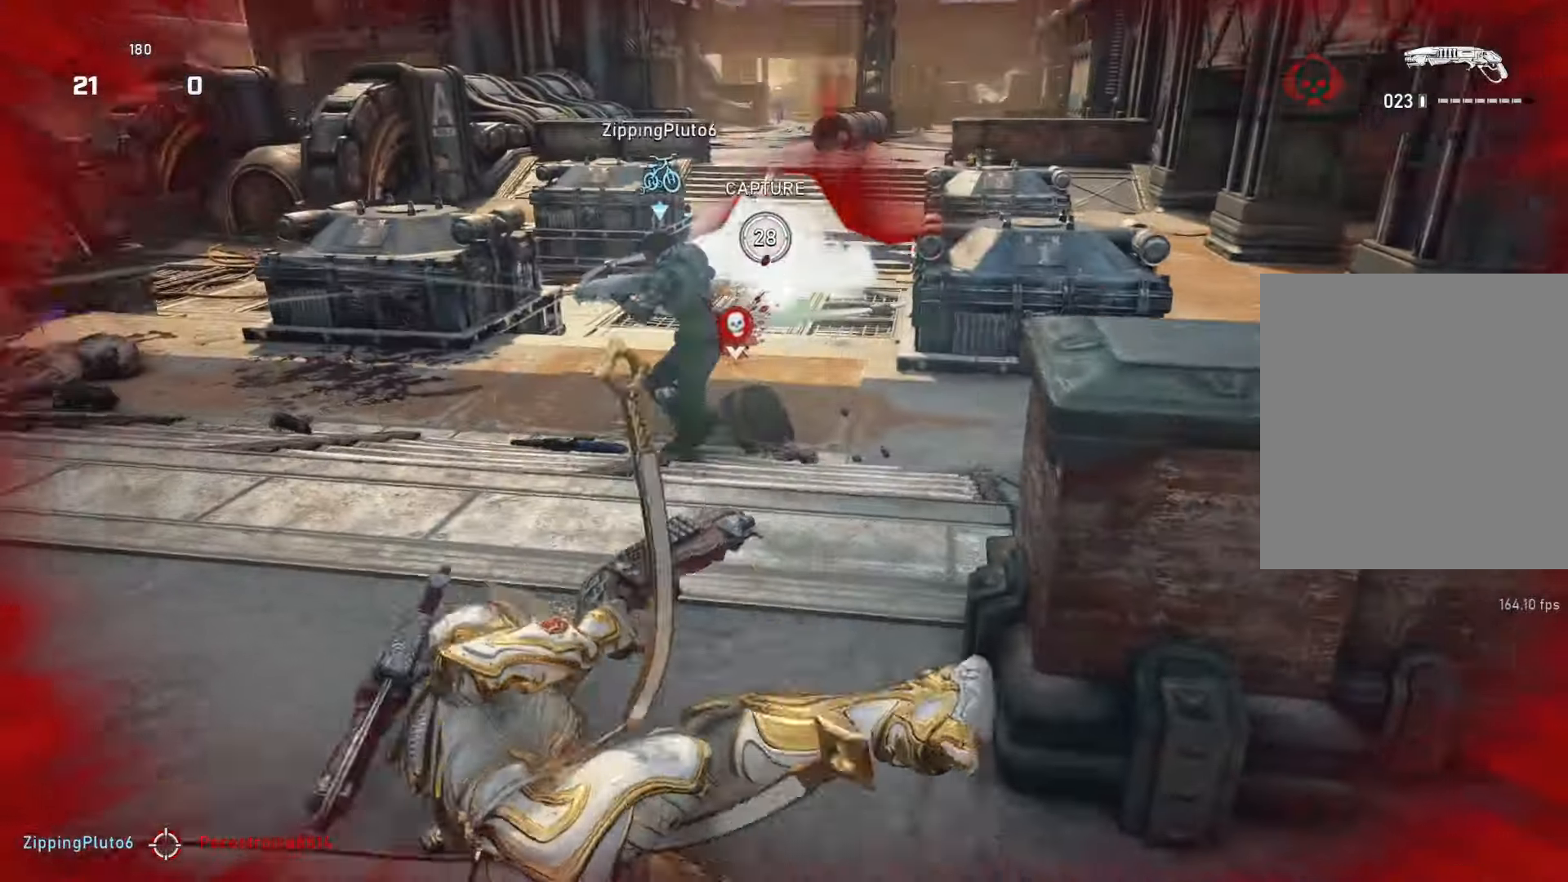
{"buttons": ["L2", "R2"], "left_stick": "up-right", "right_stick": "up-right", "events": [[167, "left_stick", "up-left"], [217, "right_stick", "center"], [300, "L2", "down"], [333, "left_stick", "up-right"], [417, "right_stick", "left"], [500, "R2", "down"], [500, "right_stick", "up-right"]]}
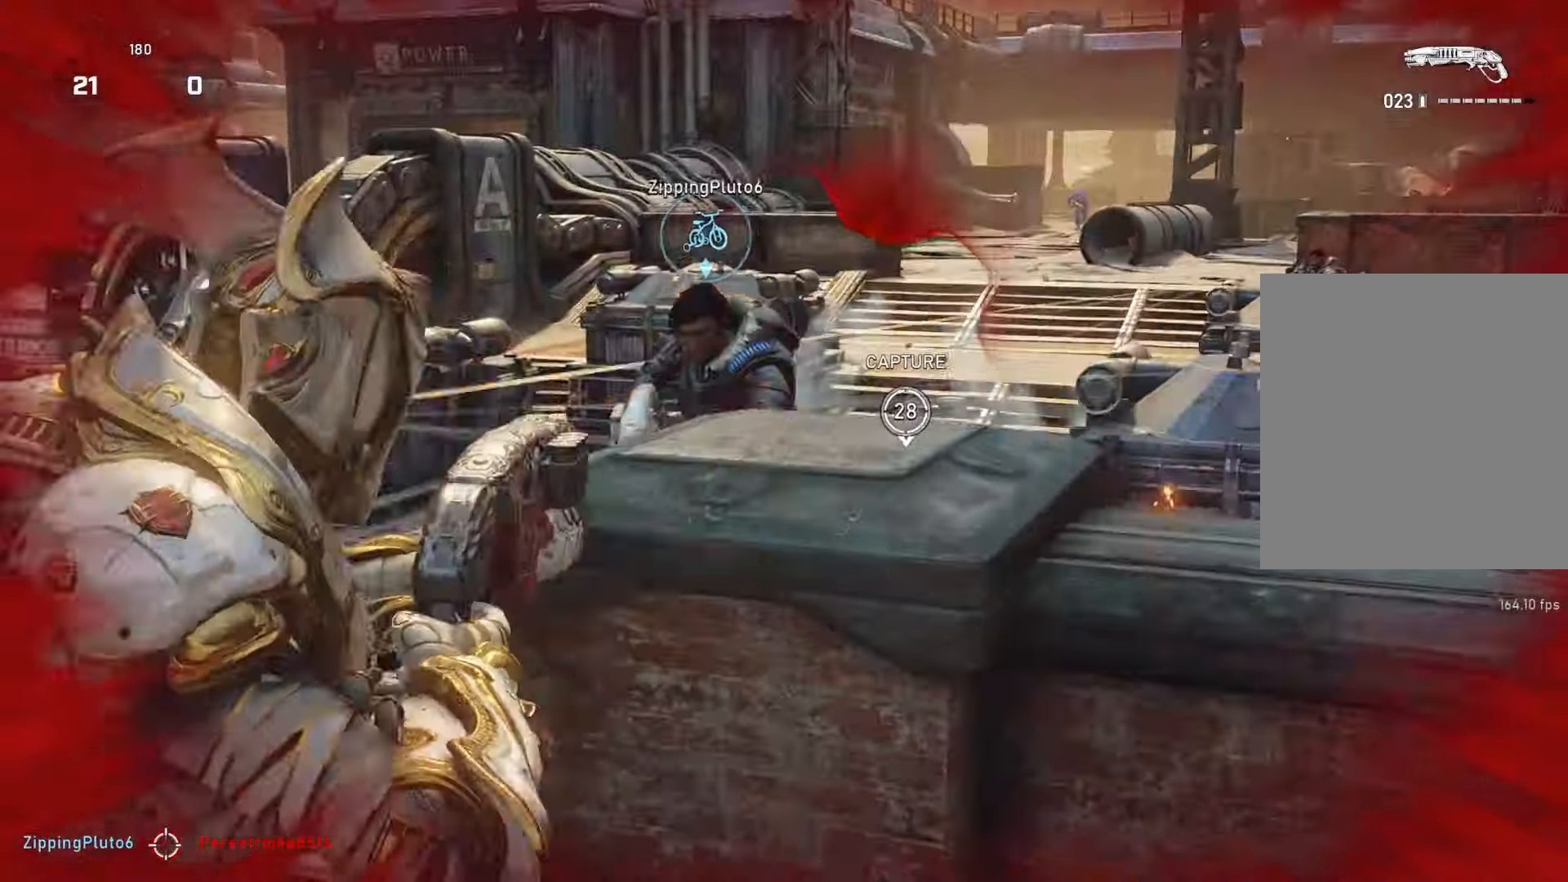
{"buttons": [], "left_stick": "down-right", "right_stick": "center", "events": [[83, "L2", "up"], [100, "L1", "down"], [100, "right_stick", "down-left"], [217, "L1", "up"], [217, "R2", "up"], [217, "right_stick", "center"], [267, "left_stick", "down-right"]]}
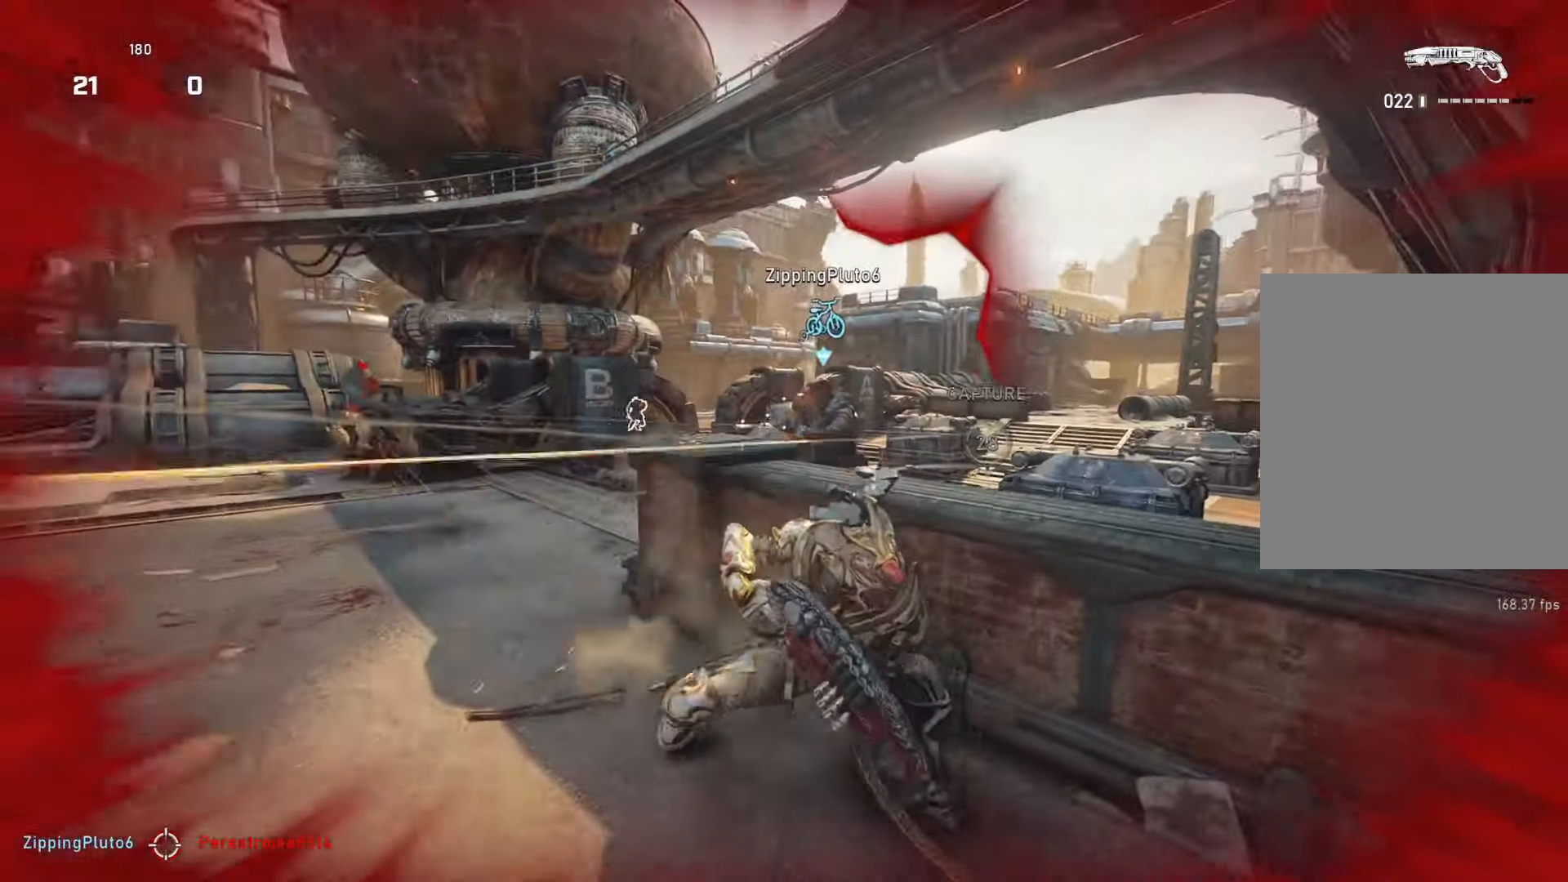
{"buttons": ["L2"], "left_stick": "down-right", "right_stick": "right", "events": [[67, "right_stick", "left"], [200, "right_stick", "center"], [350, "L2", "down"], [383, "right_stick", "right"]]}
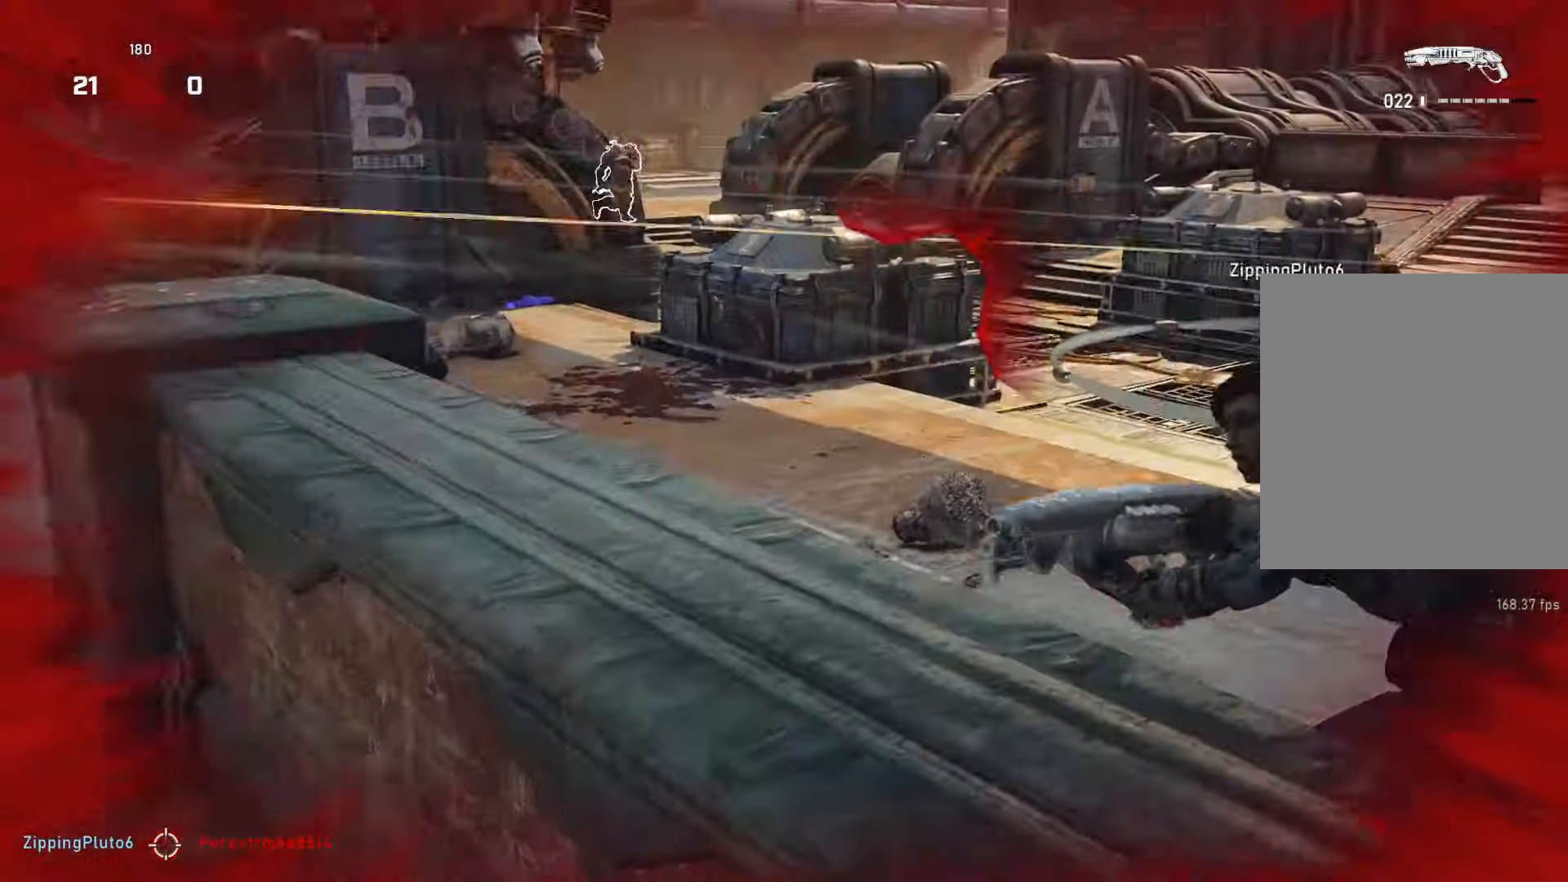
{"buttons": ["L1"], "left_stick": "up-left", "right_stick": "center", "events": [[83, "left_stick", "right"], [83, "right_stick", "down-right"], [150, "R2", "down"], [217, "R2", "up"], [233, "L2", "up"], [300, "left_stick", "up-left"], [300, "right_stick", "center"], [333, "L1", "down"], [417, "right_stick", "right"], [500, "right_stick", "center"]]}
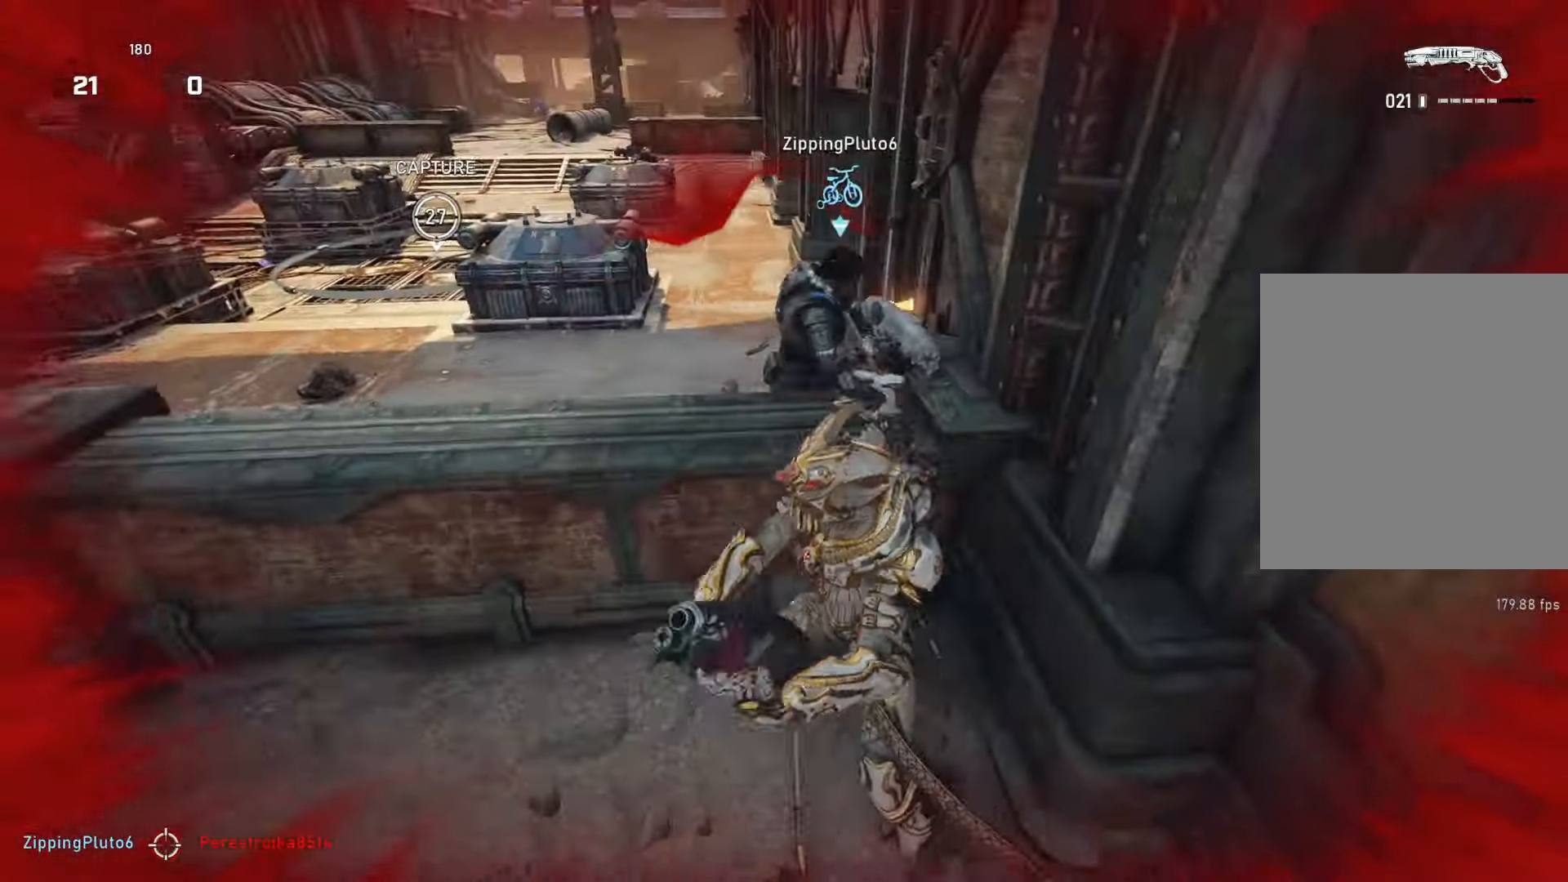
{"buttons": [], "left_stick": "center", "right_stick": "right", "events": [[83, "left_stick", "left"], [417, "L1", "up"], [417, "left_stick", "center"], [500, "right_stick", "right"]]}
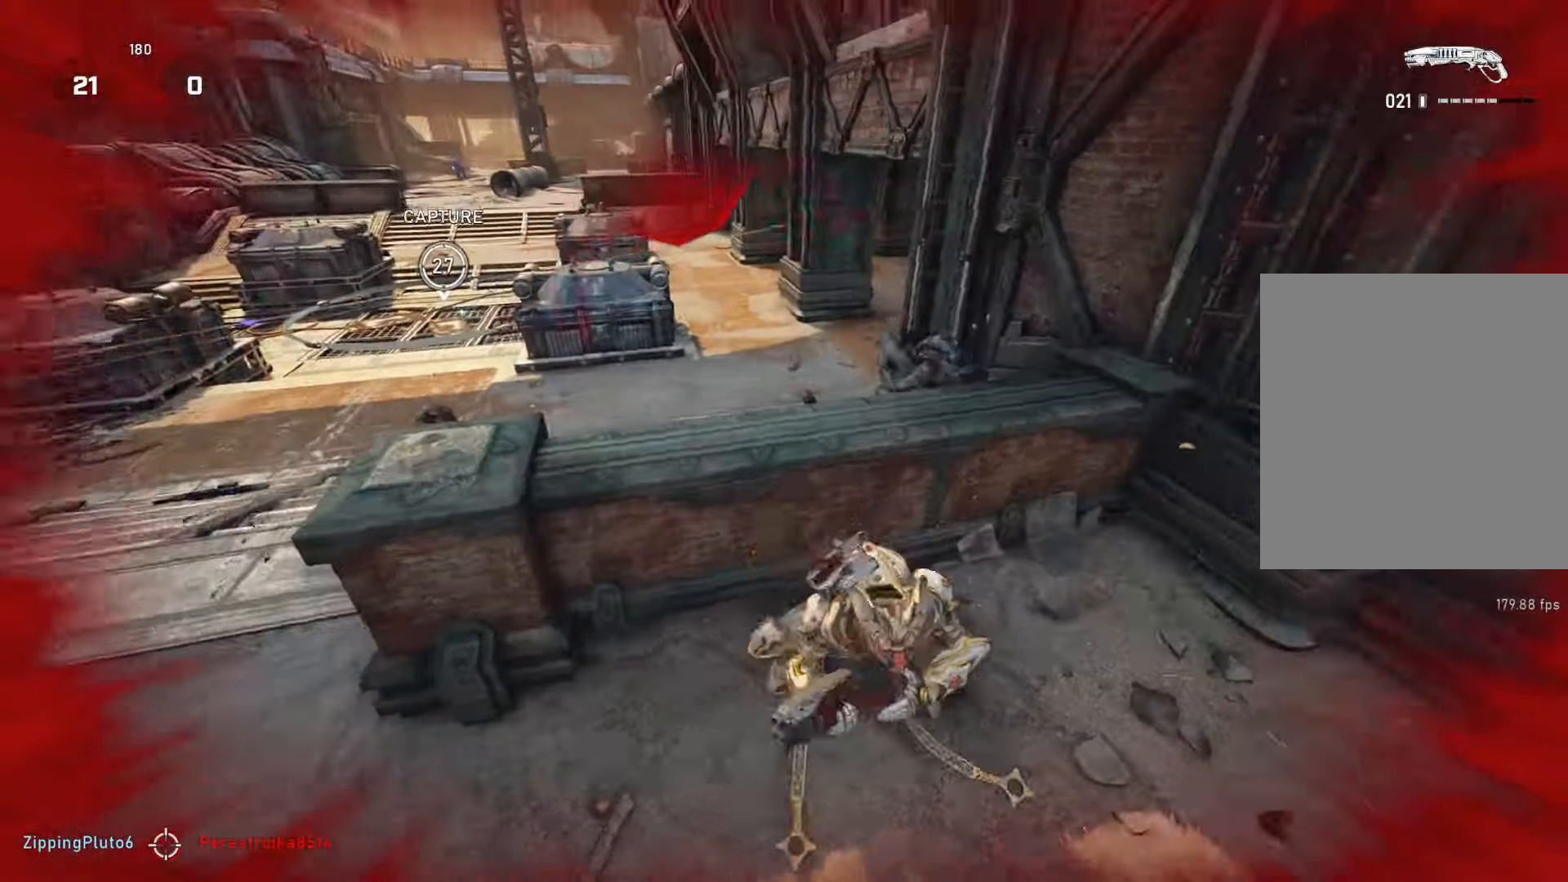
{"buttons": [], "left_stick": "left", "right_stick": "center", "events": [[17, "L2", "down"], [83, "right_stick", "up-right"], [300, "R2", "down"], [300, "left_stick", "left"], [300, "right_stick", "left"], [367, "L2", "up"], [367, "R2", "up"], [367, "right_stick", "center"]]}
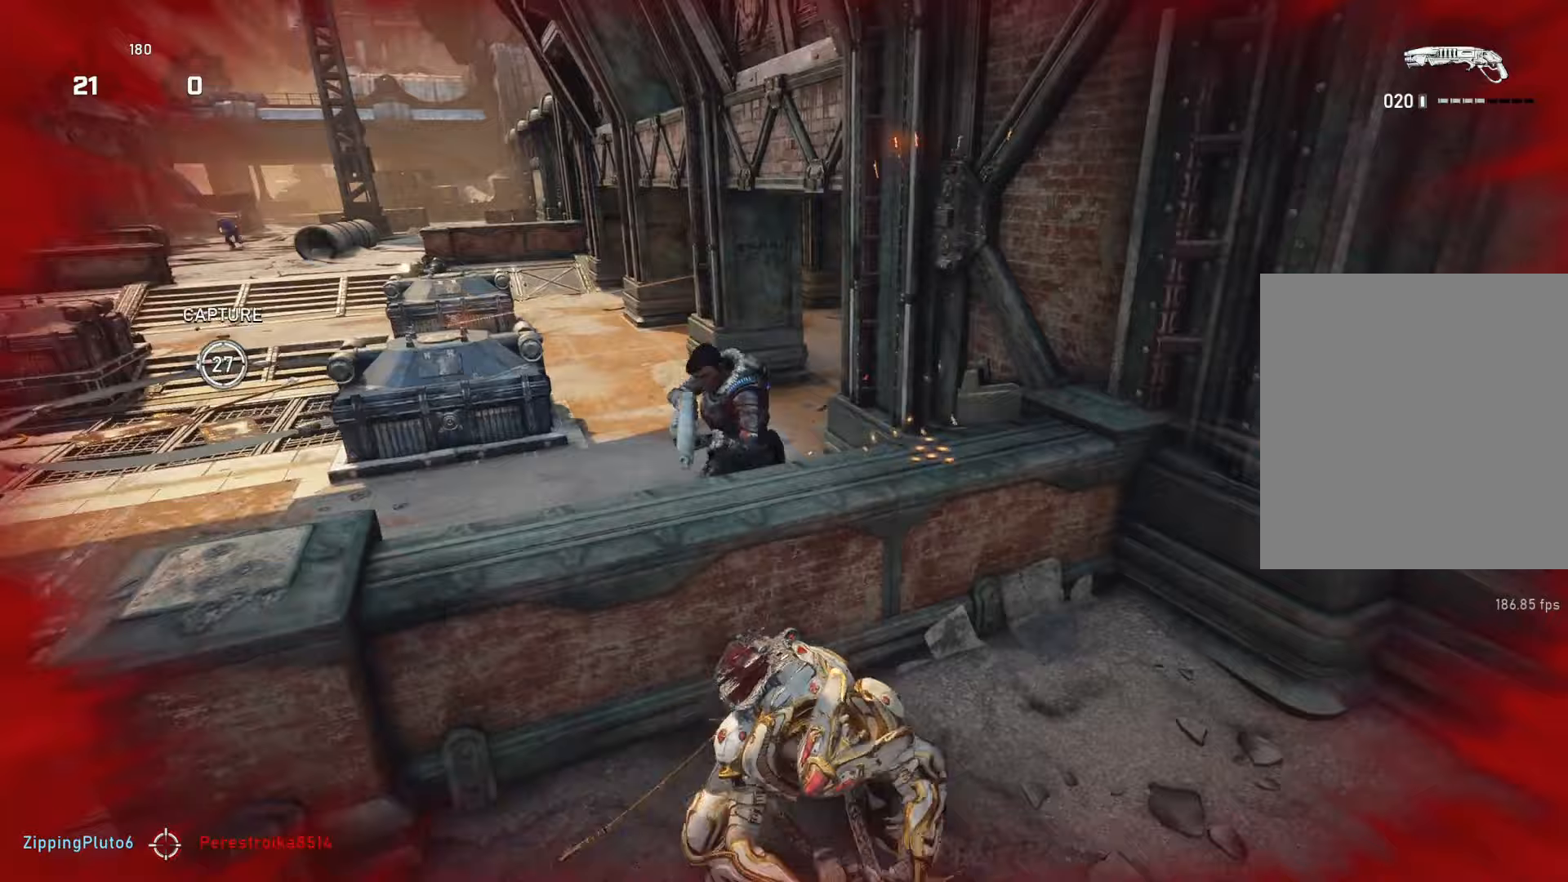
{"buttons": [], "left_stick": "center", "right_stick": "center", "events": [[417, "left_stick", "center"]]}